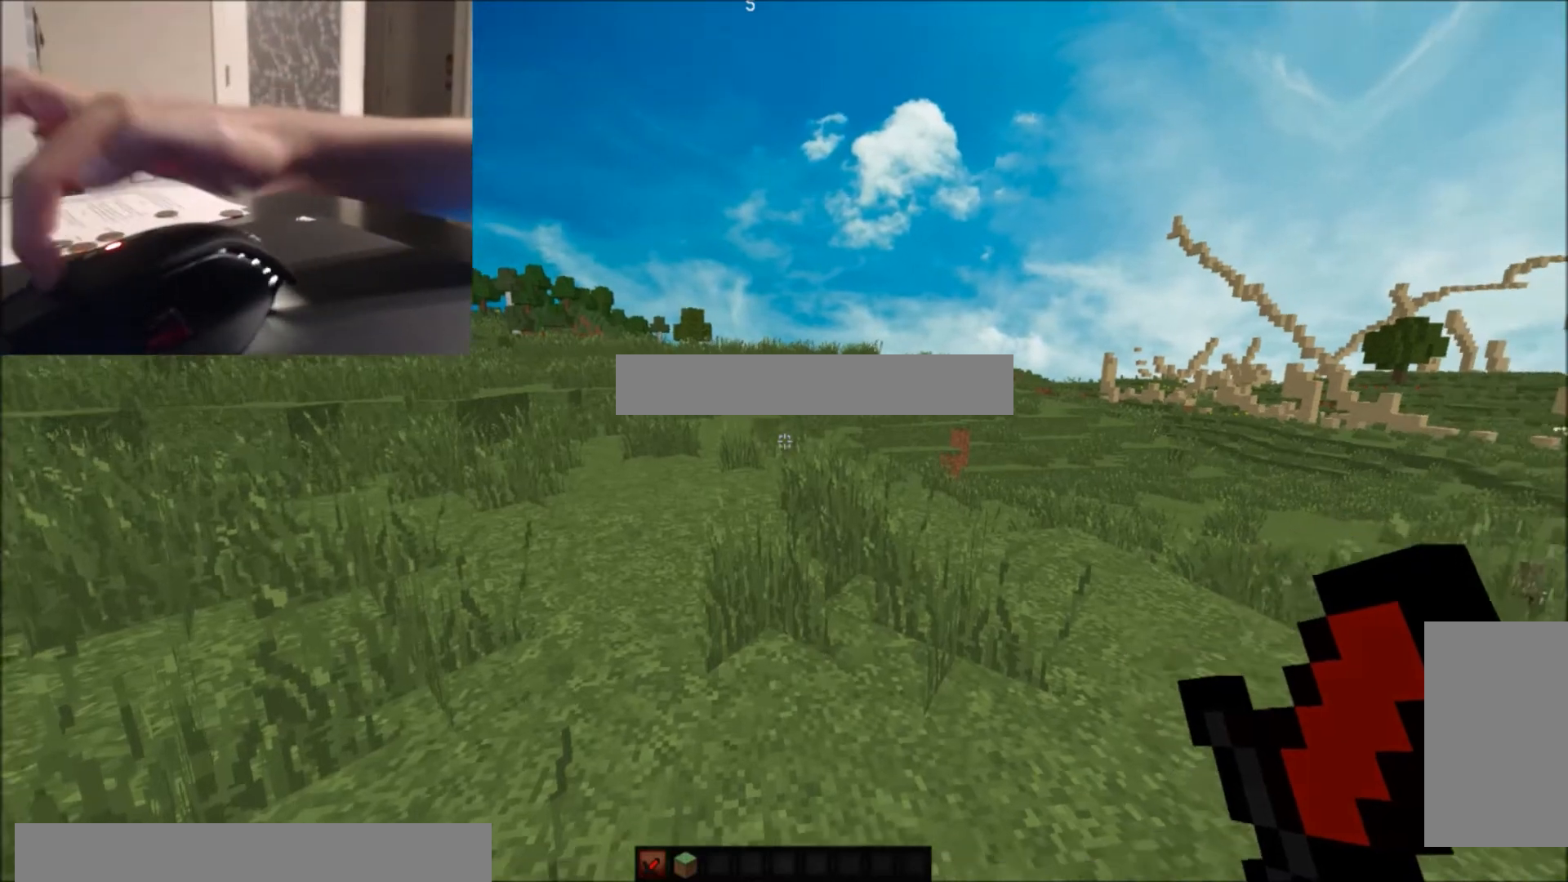
Gameplay with keyboard and mouse; each line is a JSON object with the keys and mouse buttons held at the frame after it. "events" lists presses ("down") and releases ("up") of "a", "d", "s", "space", "w", "mouse_left" and "mouse_right" between this image and that frame as [ms after this image, input, new state], when the widget could be followed in between. "mouse_left", "mouse_right" = the "left", "right" buttons of the "mouse" list. No other keys are recorded. Fast repeated clicks can show as one long hold. Mouse movement is not recorded.
{"keys": [], "mouse": [], "events": [[67, "mouse_left", "down"], [300, "mouse_left", "up"], [367, "mouse_left", "down"], [501, "mouse_left", "up"]]}
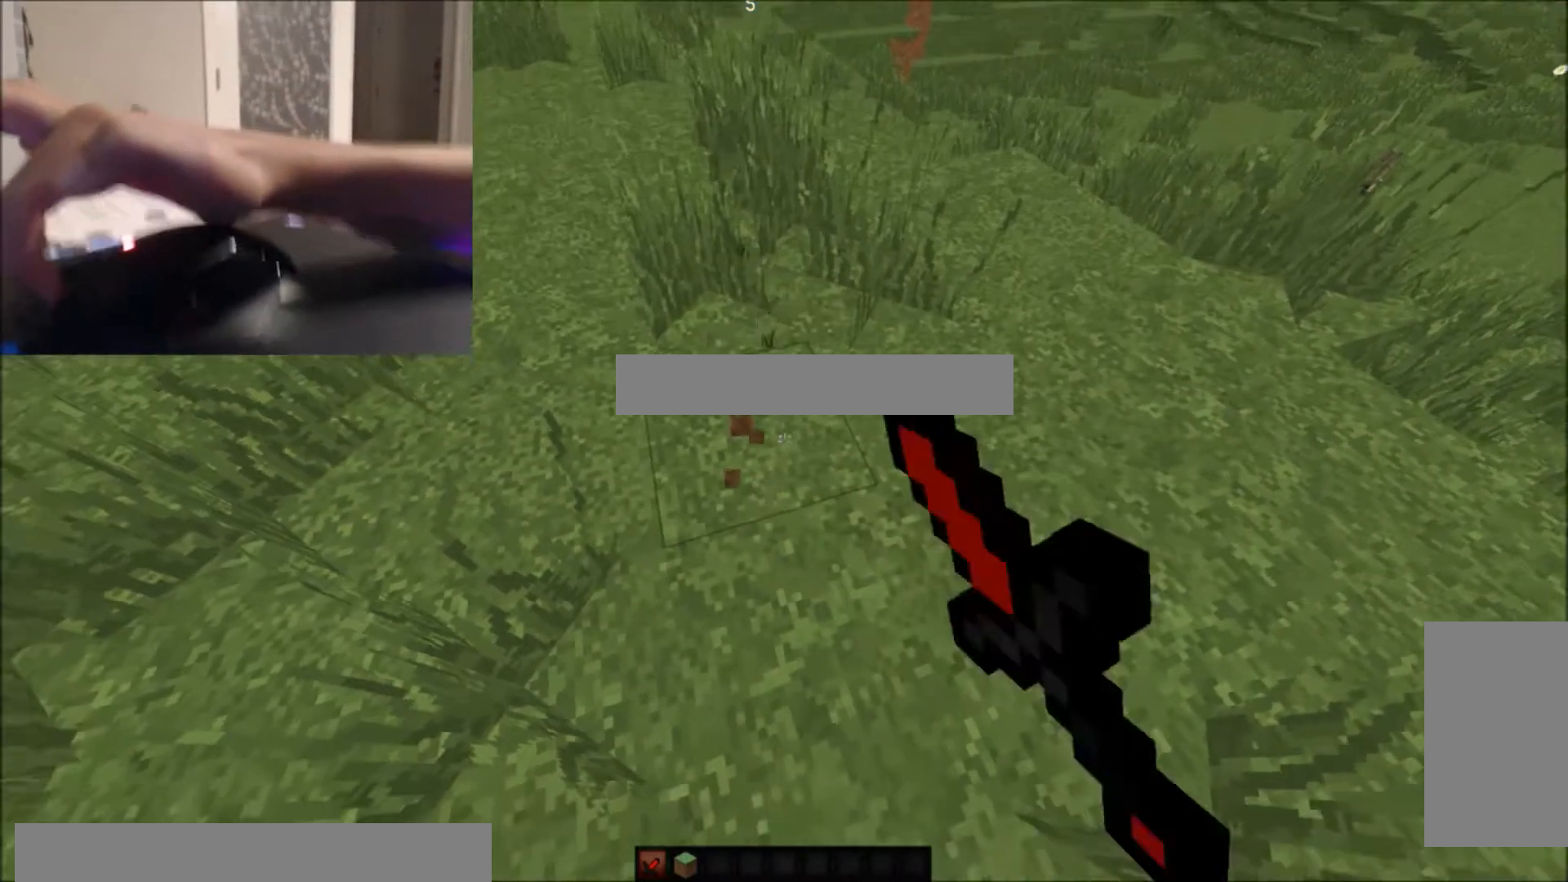
{"keys": [], "mouse": ["left"], "events": [[66, "mouse_left", "down"], [100, "mouse_left", "up"], [200, "mouse_left", "down"], [300, "mouse_left", "up"], [367, "mouse_left", "down"], [400, "mouse_left", "up"], [500, "mouse_left", "down"]]}
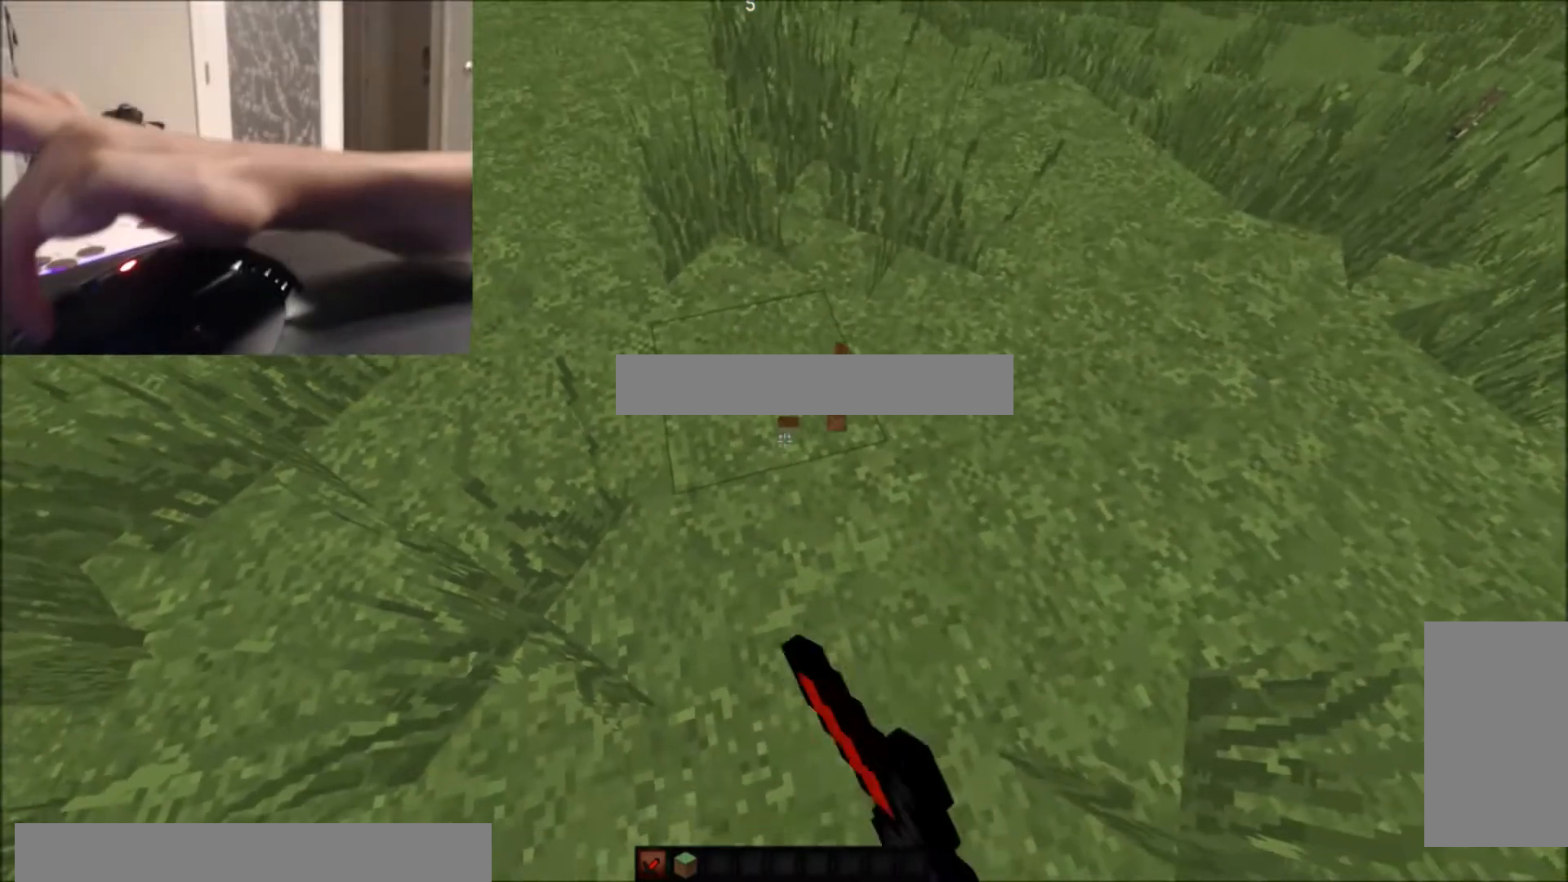
{"keys": [], "mouse": ["left"], "events": [[33, "mouse_left", "up"], [134, "mouse_left", "down"], [267, "mouse_left", "up"], [400, "mouse_left", "down"]]}
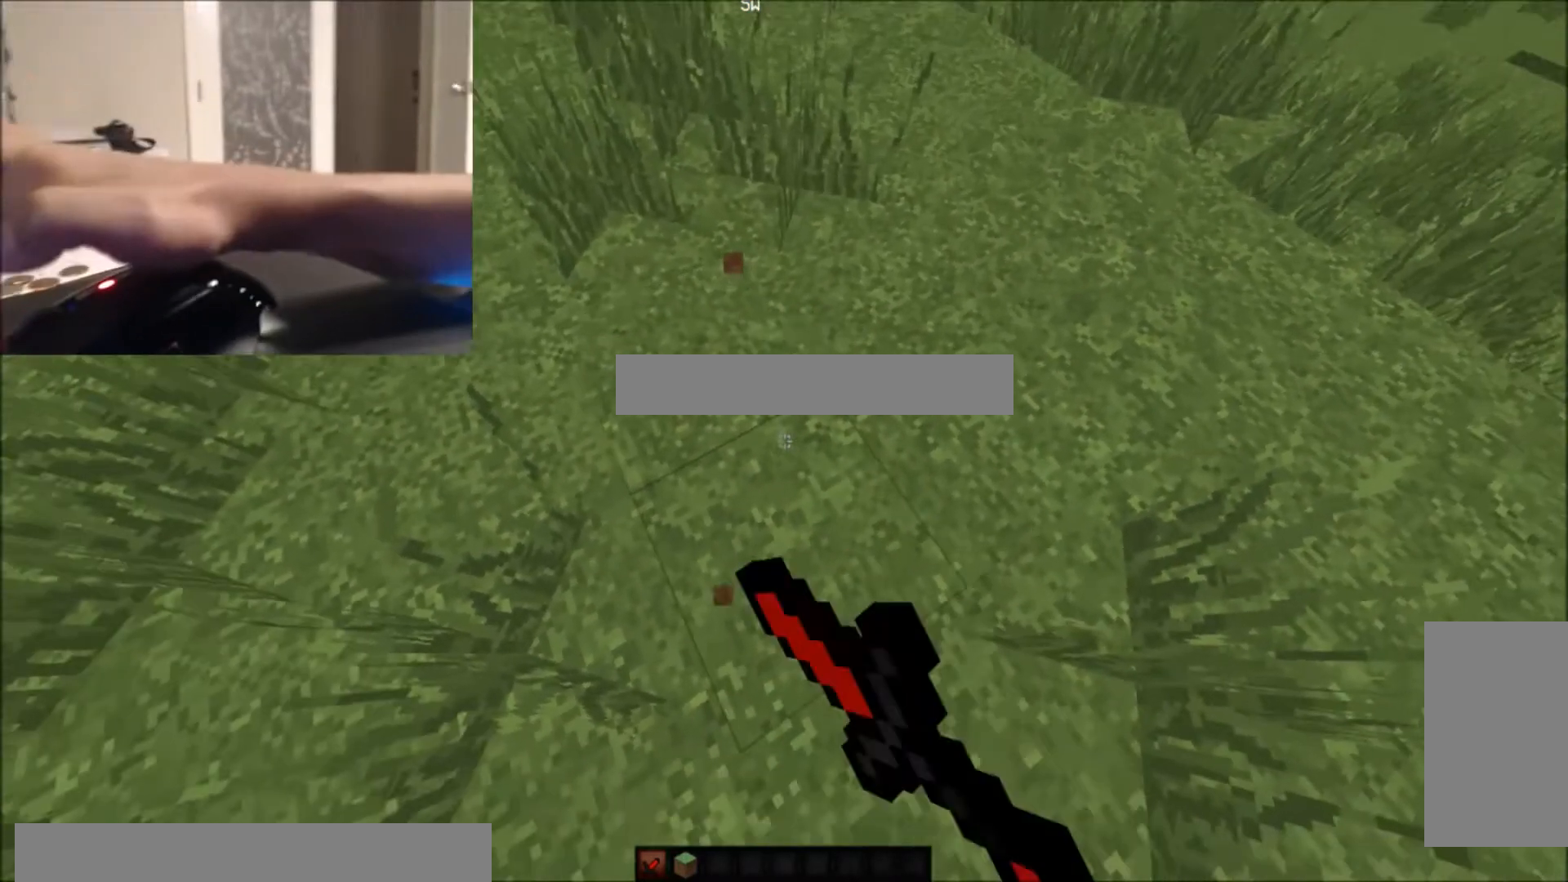
{"keys": [], "mouse": [], "events": [[66, "mouse_left", "up"]]}